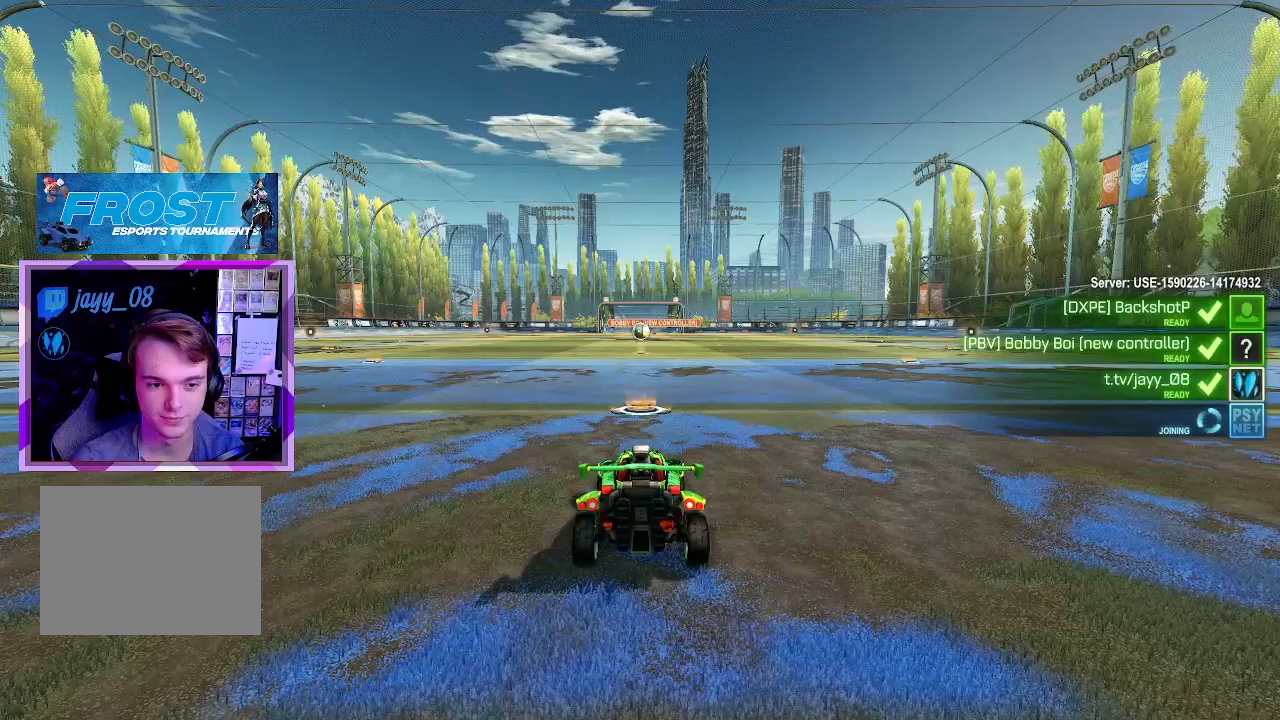
Gameplay with keyboard and mouse; each line is a JSON object with the keys and mouse buttons held at the frame after it. "events" lists presses ("down") and releases ("up") of "1", "2", "3", "4", "a", "d", "e", "q", "s", "shift", "space", "tab", "w", "mouse_left" and "mouse_right" between this image and that frame as [ms after this image, input, new state], when the widget could be followed in between. "mouse_left", "mouse_right" = the "left", "right" buttons of the "mouse" list. No other keys are recorded. Mouse movement is not recorded.
{"keys": ["tab"], "mouse": [], "events": [[217, "tab", "down"]]}
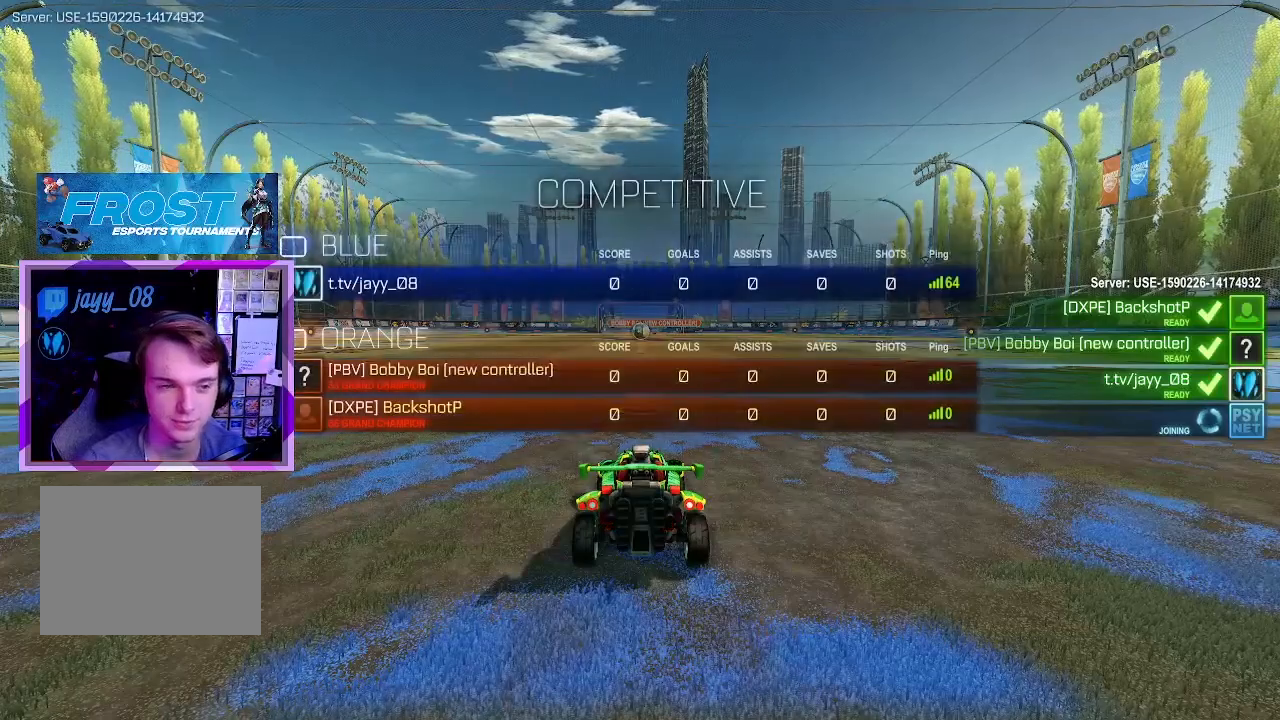
{"keys": ["tab"], "mouse": [], "events": []}
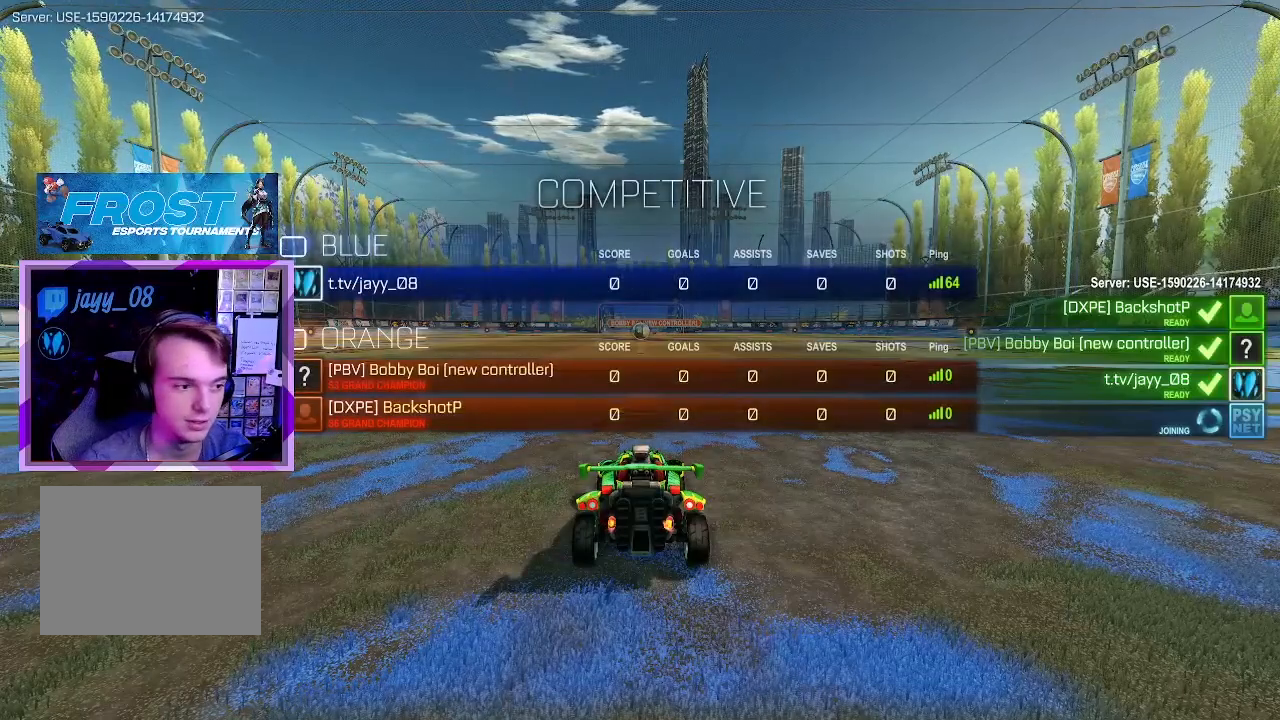
{"keys": ["tab"], "mouse": [], "events": []}
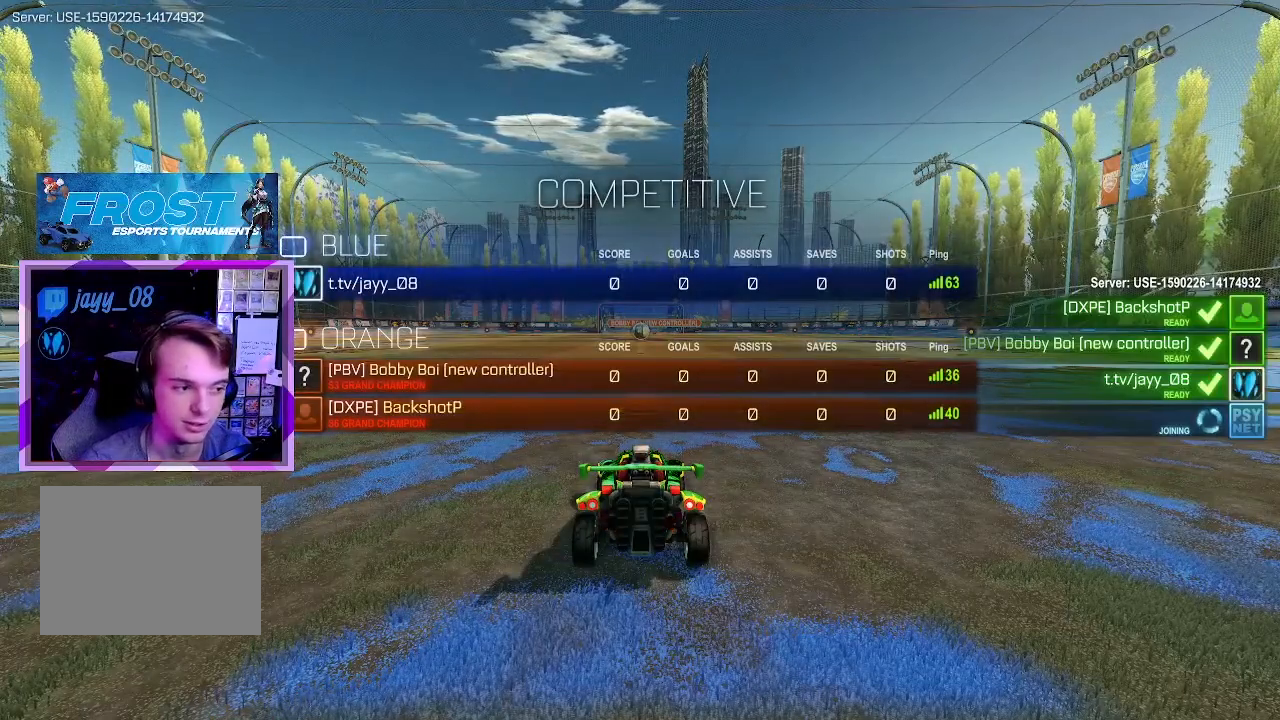
{"keys": ["tab"], "mouse": [], "events": []}
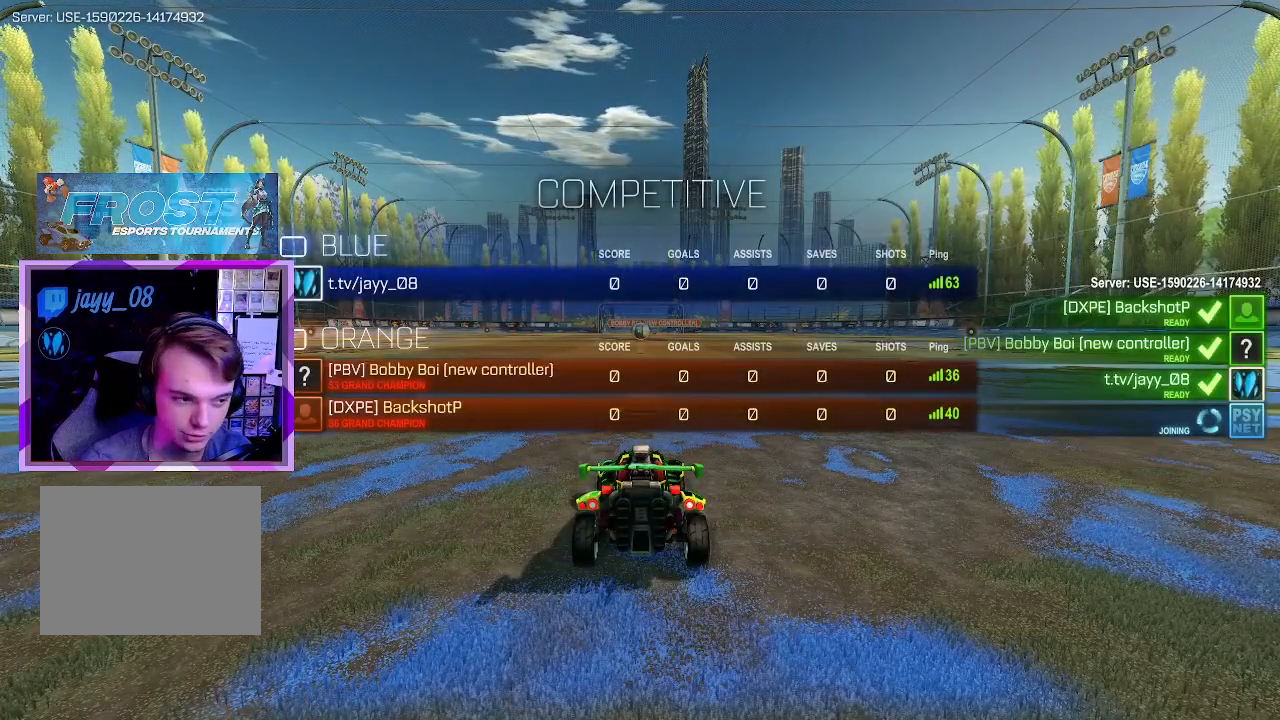
{"keys": ["tab"], "mouse": [], "events": []}
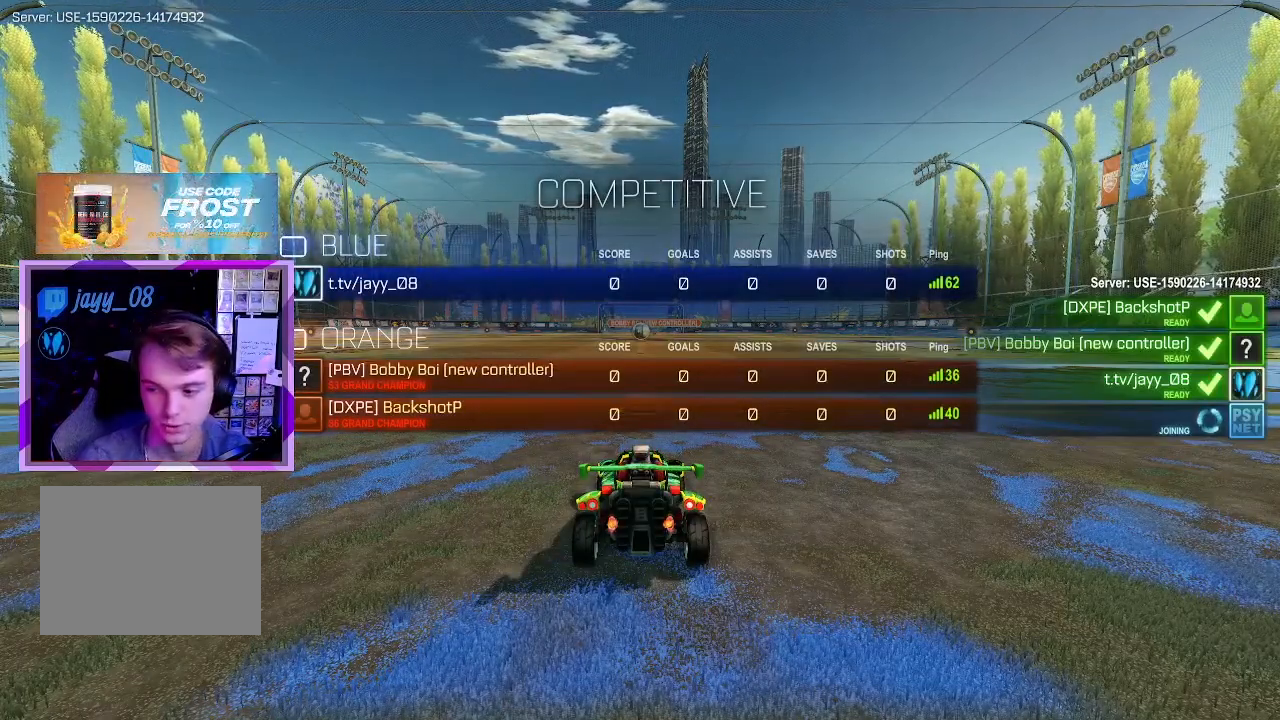
{"keys": ["tab"], "mouse": [], "events": []}
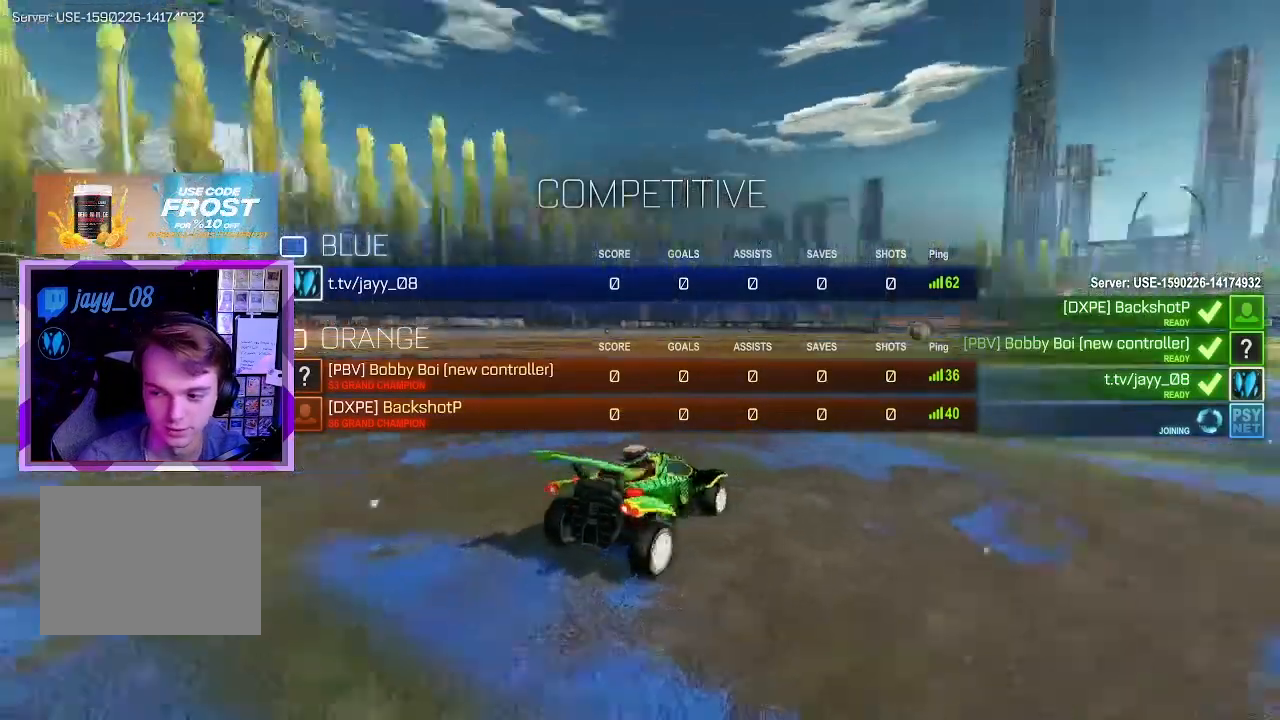
{"keys": ["tab"], "mouse": [], "events": []}
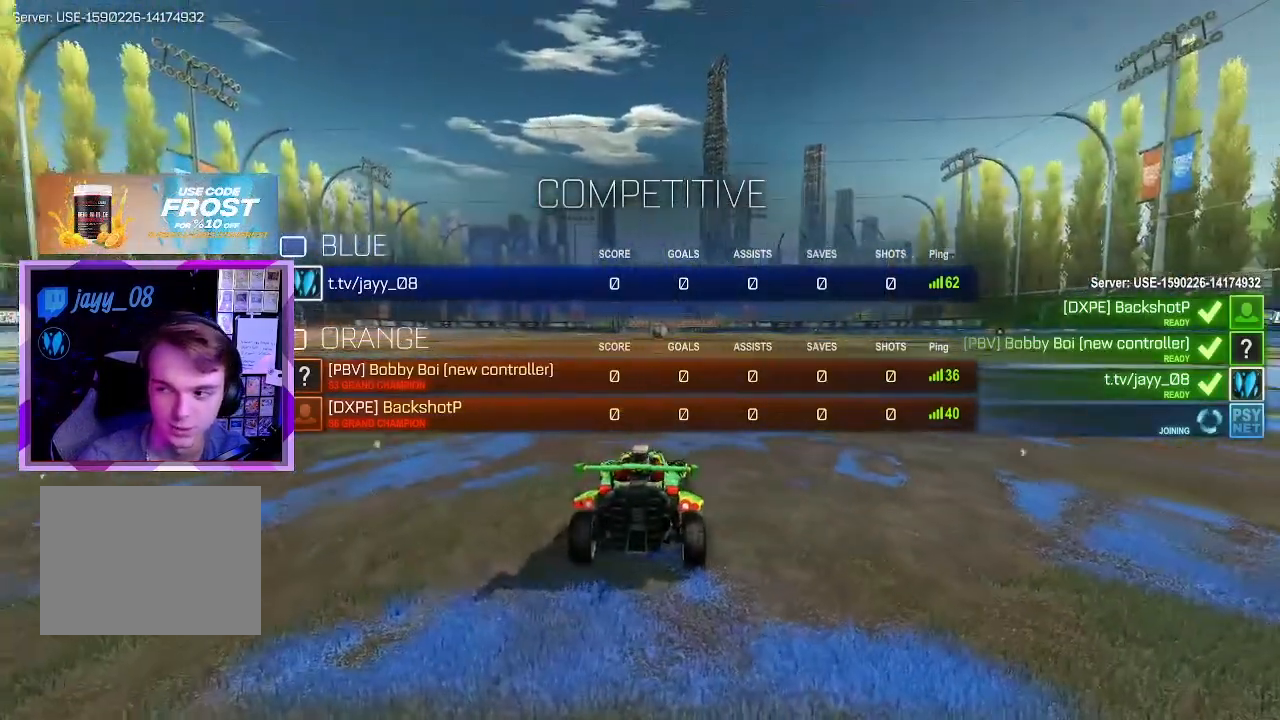
{"keys": ["tab"], "mouse": [], "events": []}
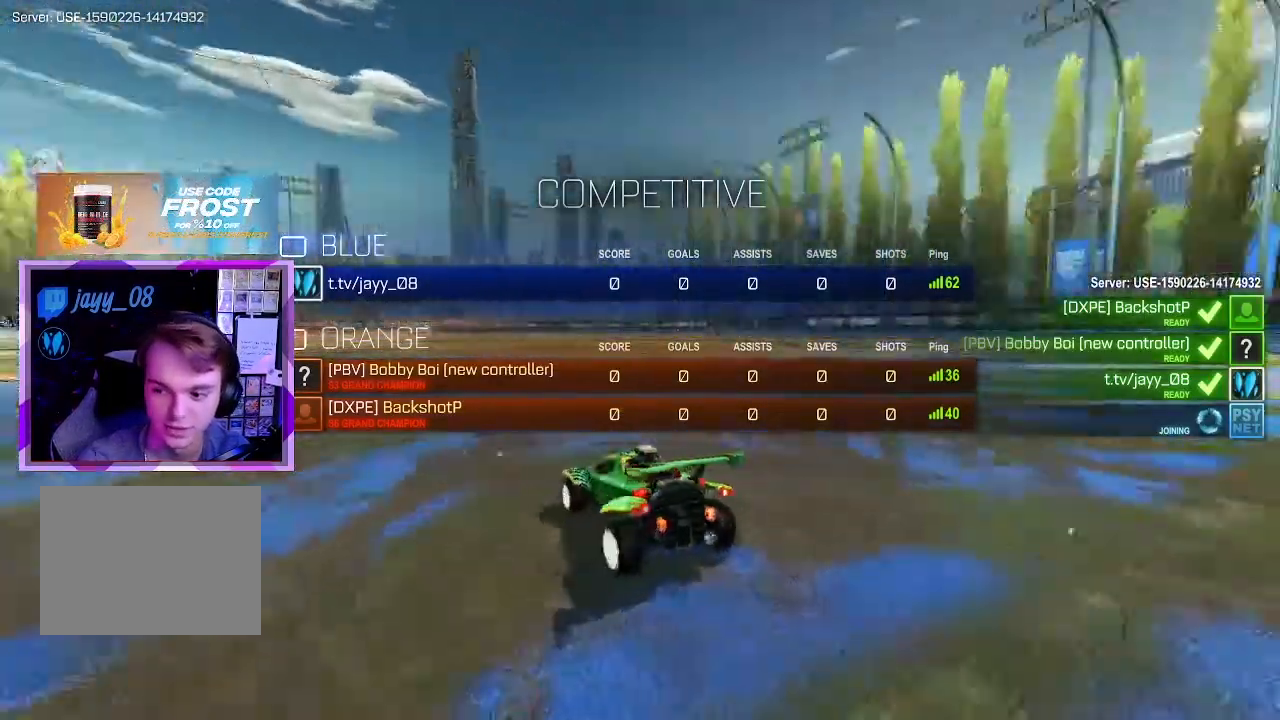
{"keys": ["tab"], "mouse": [], "events": []}
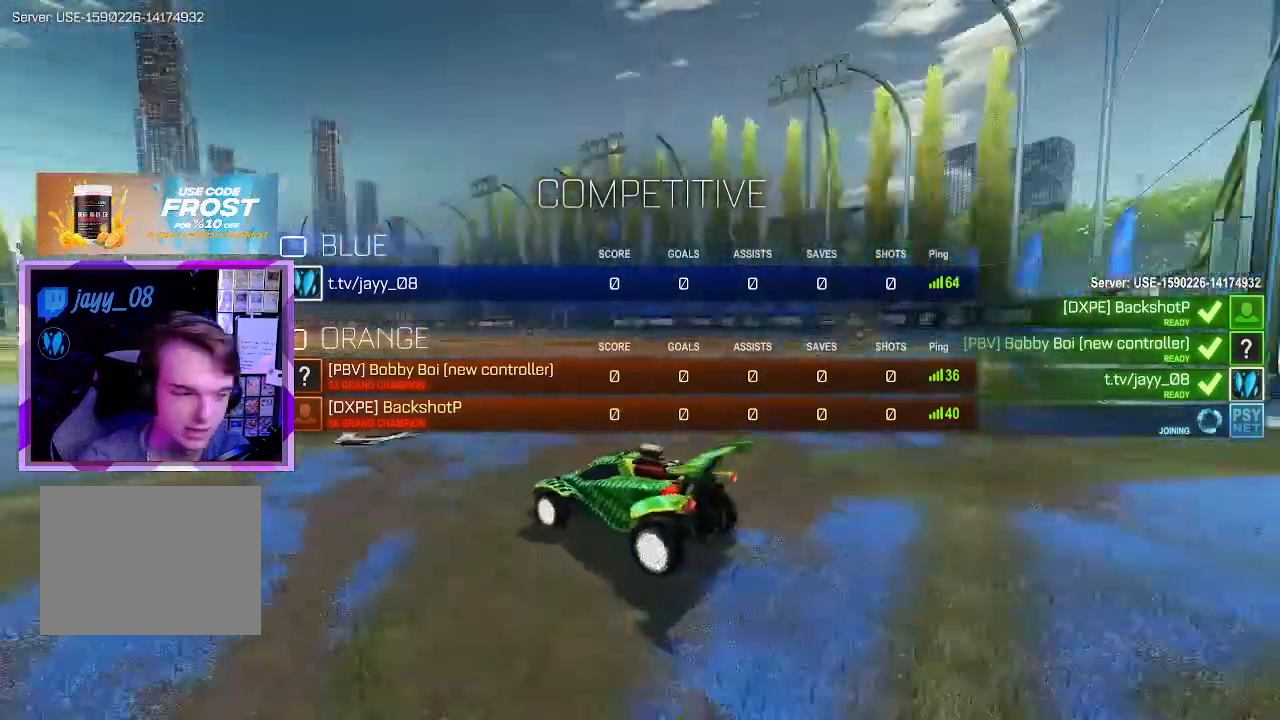
{"keys": ["tab"], "mouse": [], "events": []}
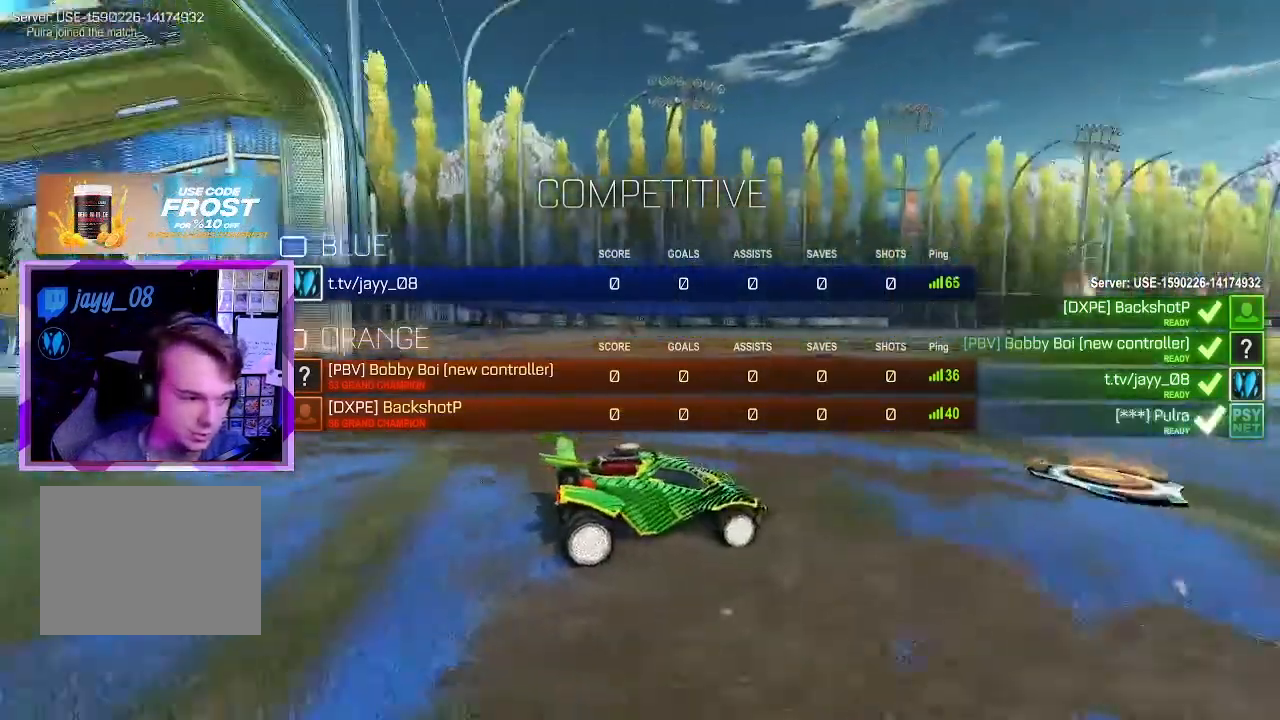
{"keys": ["tab"], "mouse": [], "events": [[167, "tab", "up"], [417, "tab", "down"]]}
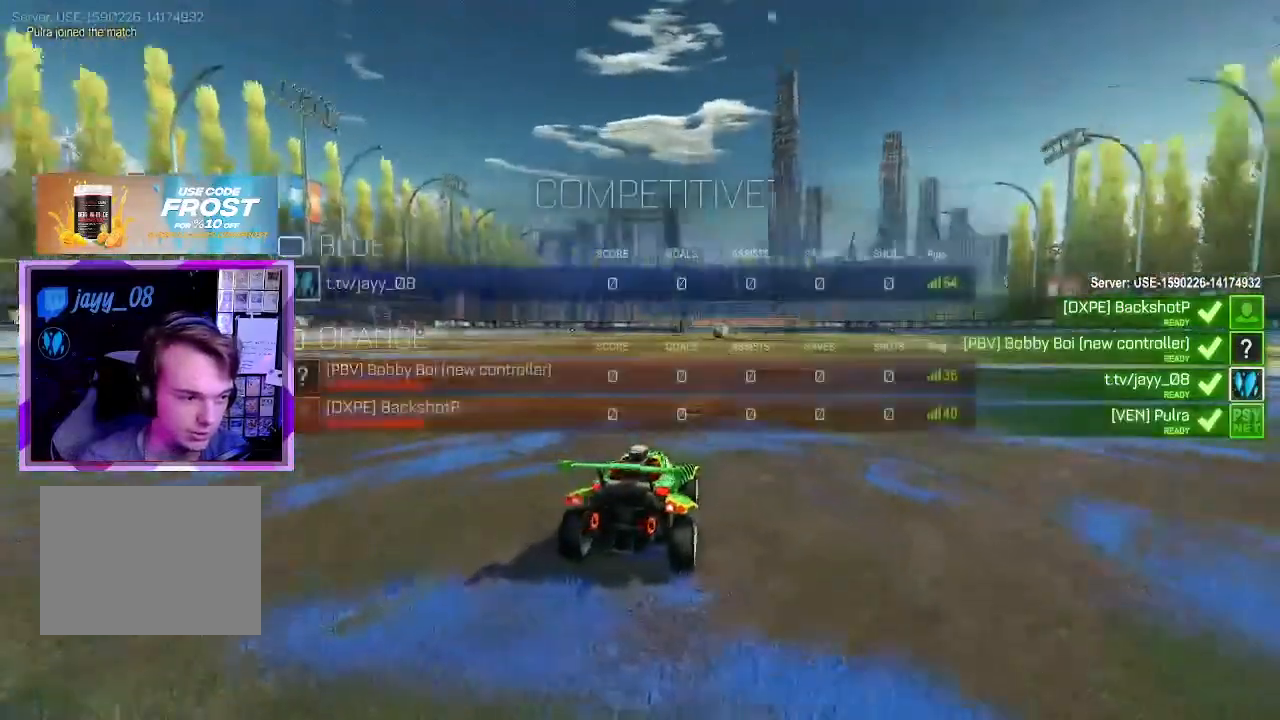
{"keys": ["tab"], "mouse": [], "events": []}
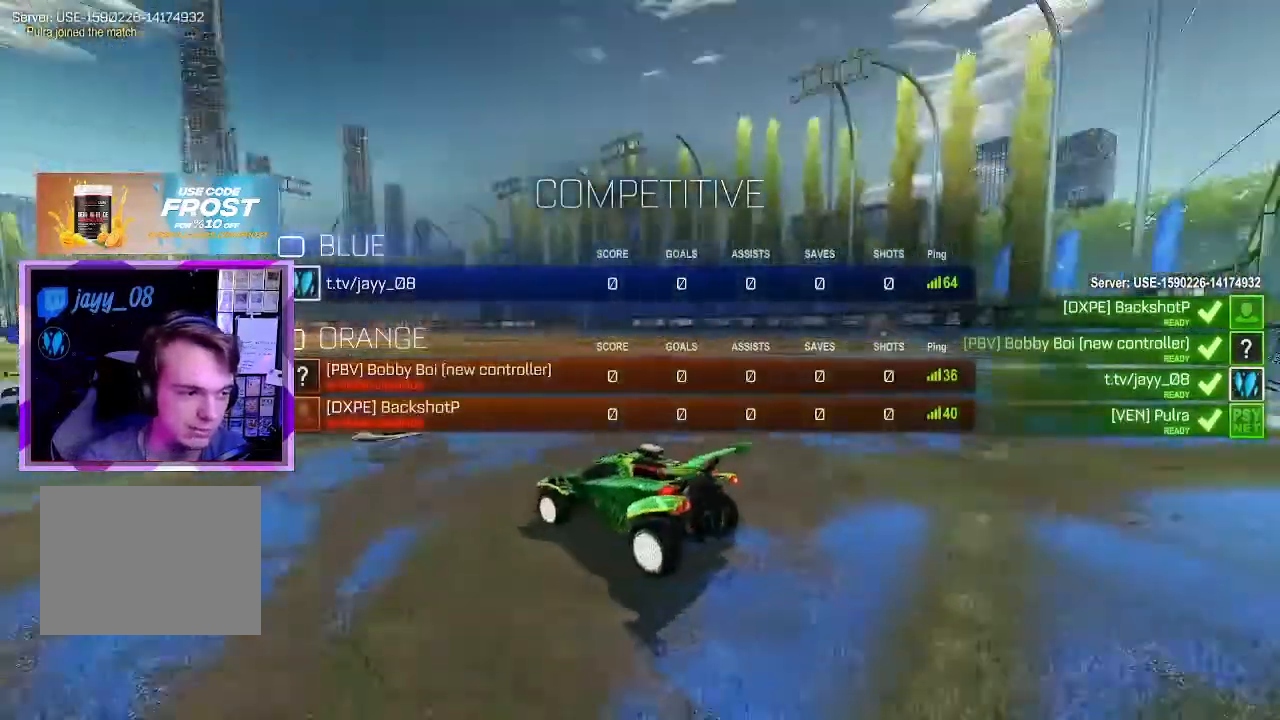
{"keys": ["tab"], "mouse": [], "events": []}
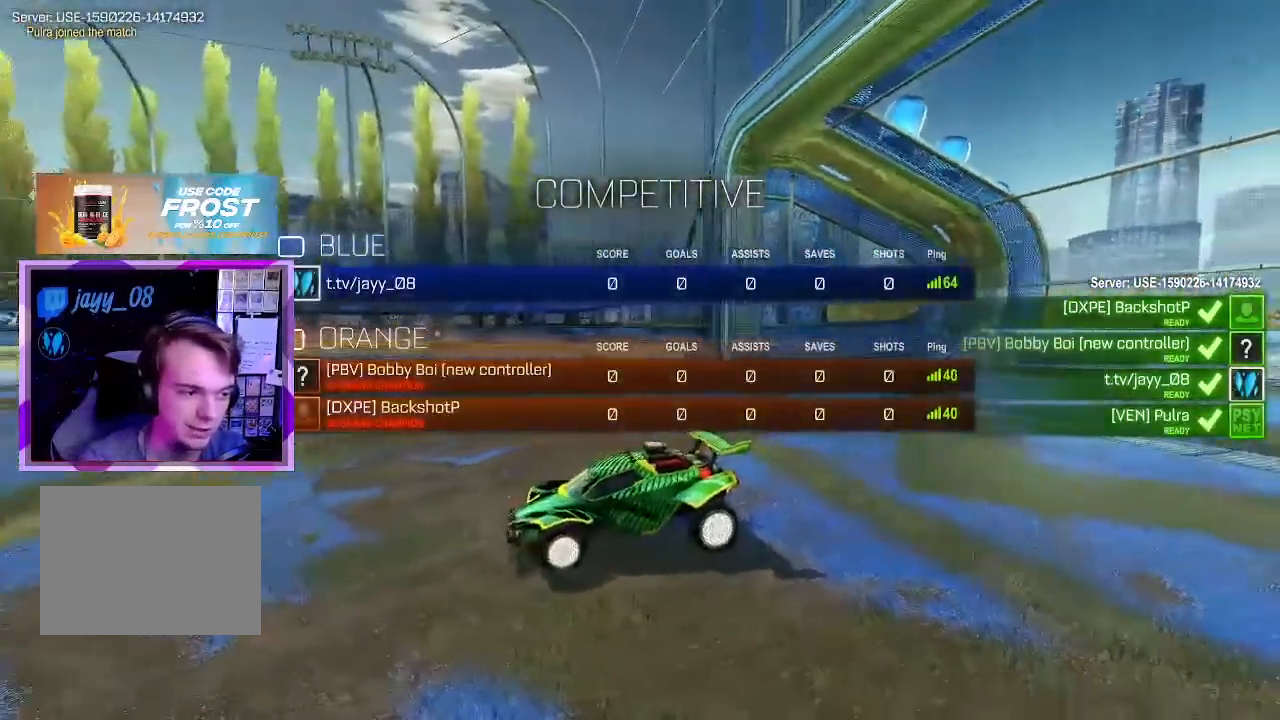
{"keys": [], "mouse": [], "events": [[317, "tab", "up"]]}
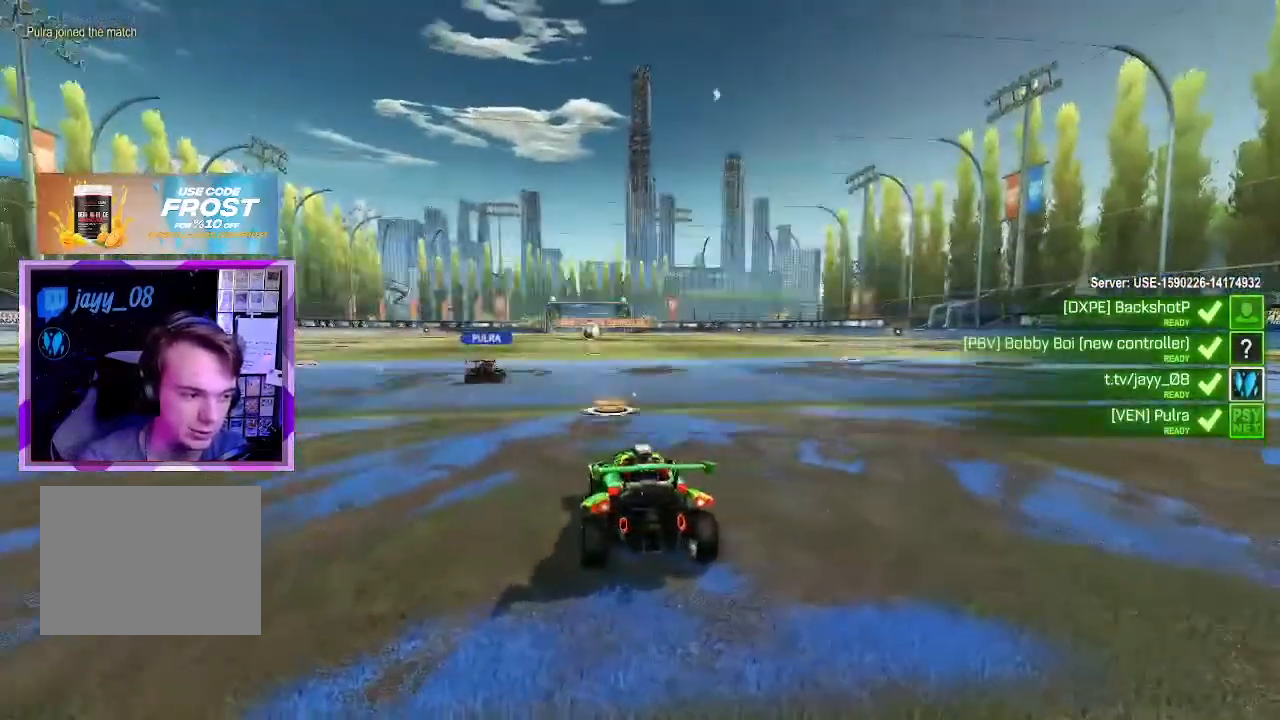
{"keys": ["tab"], "mouse": [], "events": [[100, "tab", "down"]]}
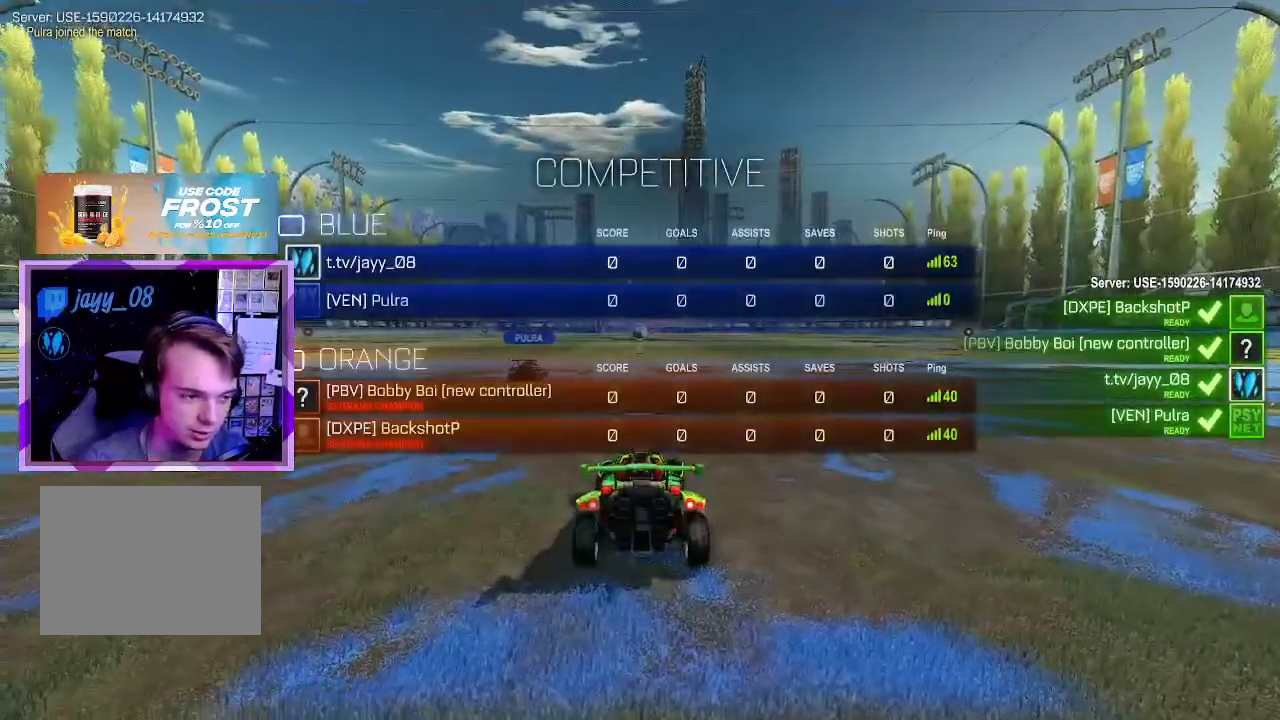
{"keys": [], "mouse": [], "events": [[350, "tab", "up"]]}
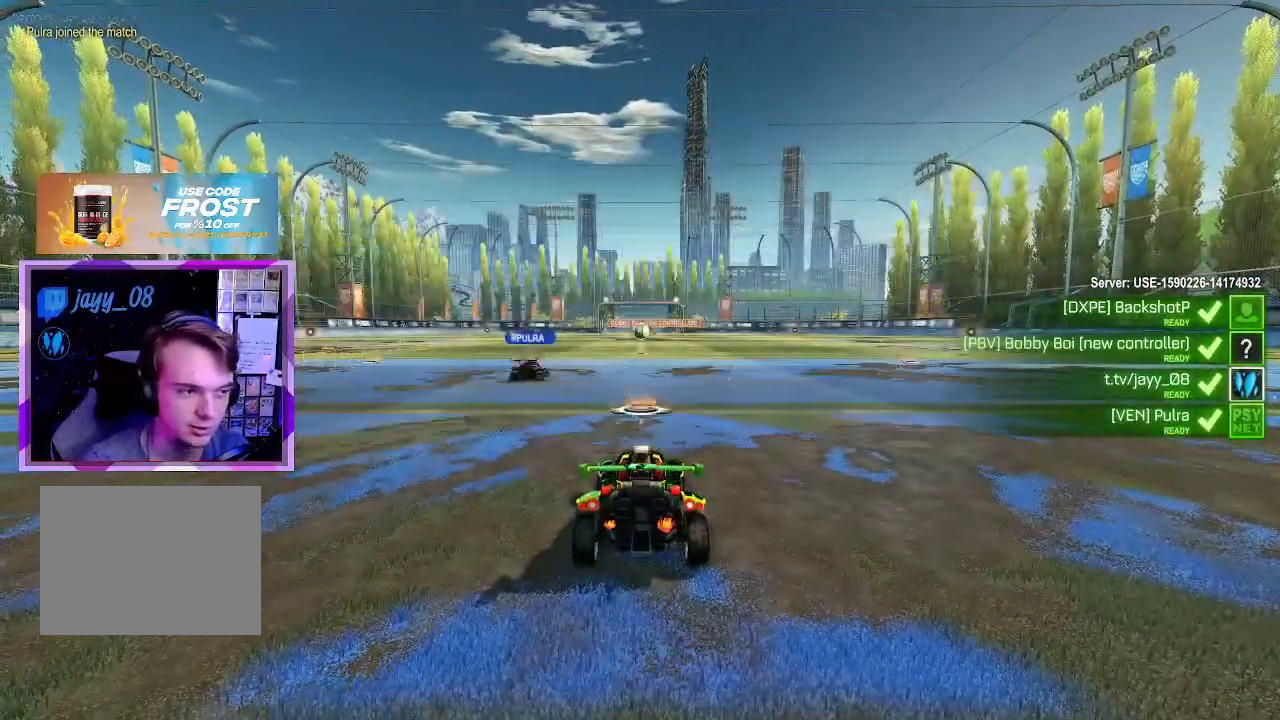
{"keys": [], "mouse": [], "events": []}
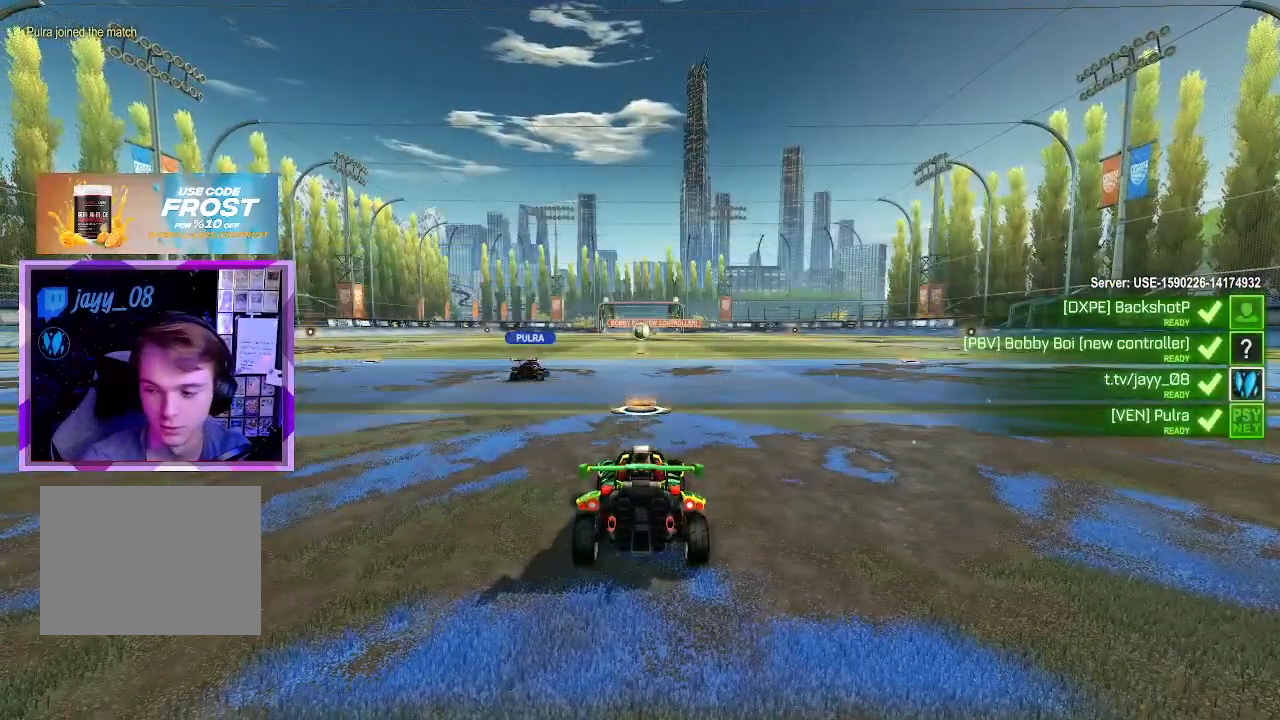
{"keys": ["a", "w"], "mouse": [], "events": [[51, "a", "down"], [51, "w", "down"], [284, "a", "up"], [284, "d", "down"], [284, "w", "up"], [418, "a", "down"], [418, "w", "down"], [468, "d", "up"]]}
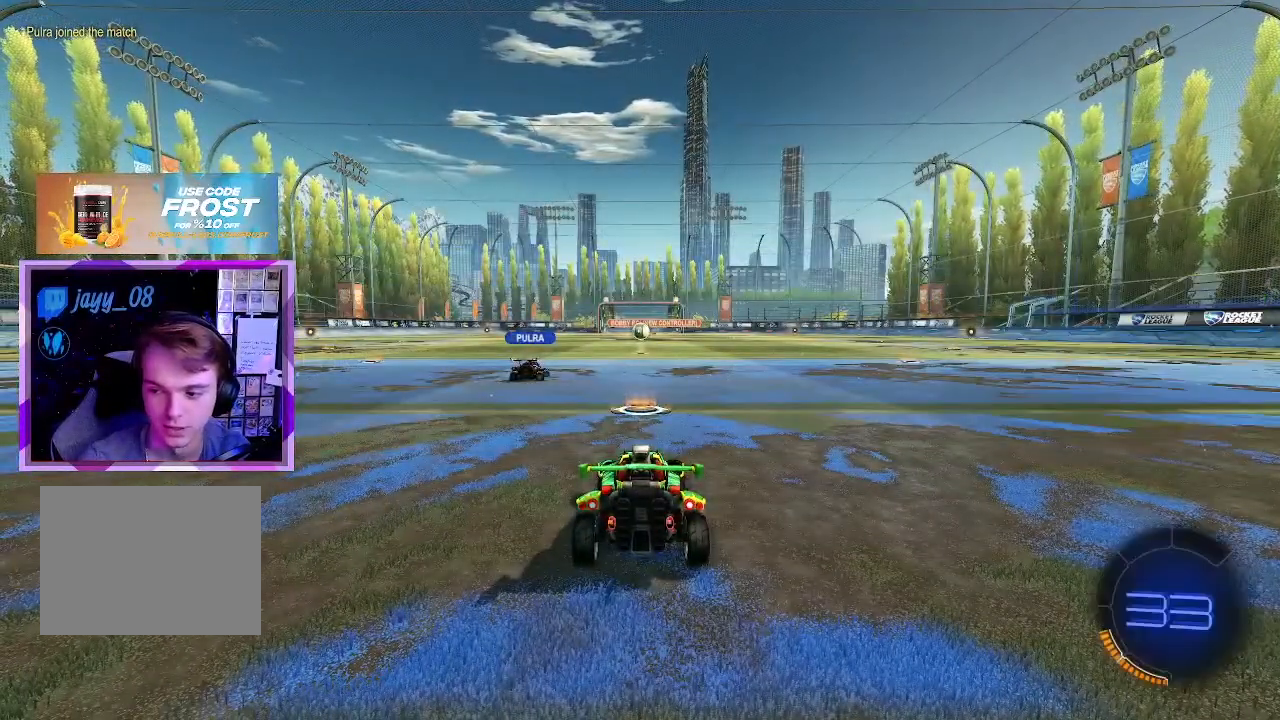
{"keys": ["a", "w"], "mouse": [], "events": [[117, "a", "up"], [117, "w", "up"], [350, "d", "down"], [384, "a", "down"], [384, "d", "up"], [384, "w", "down"]]}
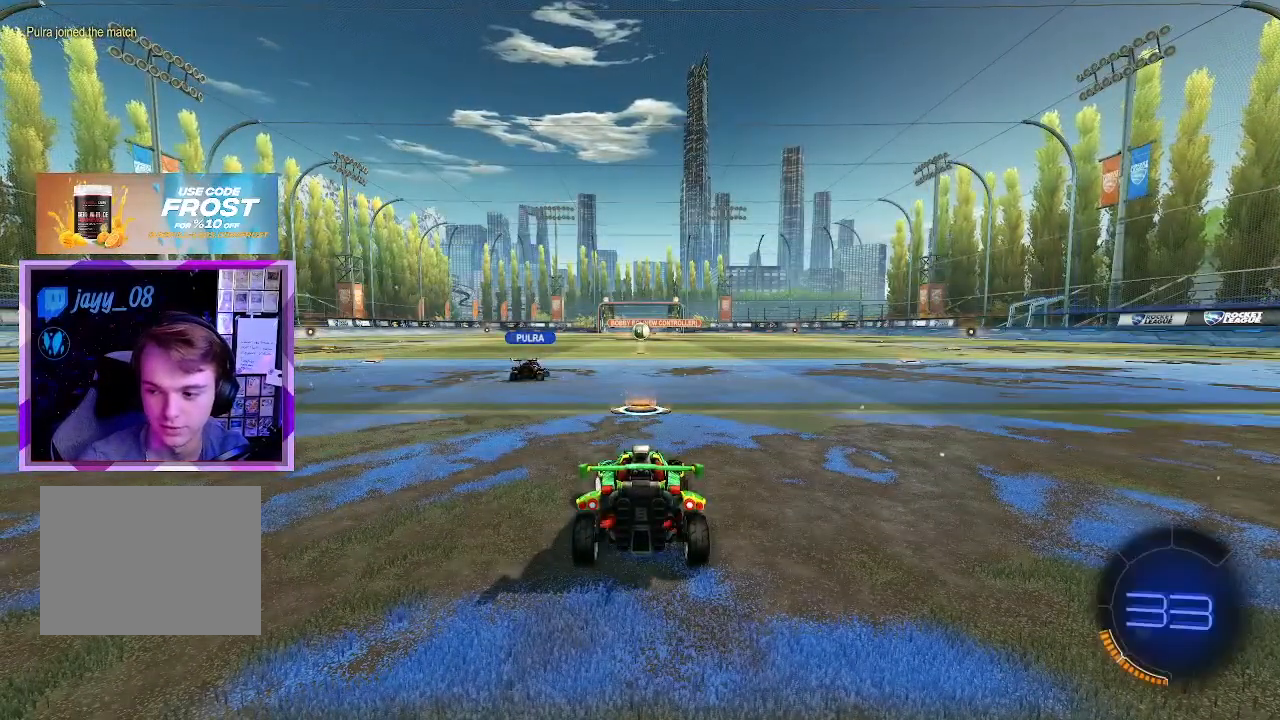
{"keys": ["a", "w"], "mouse": [], "events": [[116, "w", "up"], [166, "a", "up"], [400, "a", "down"], [450, "w", "down"]]}
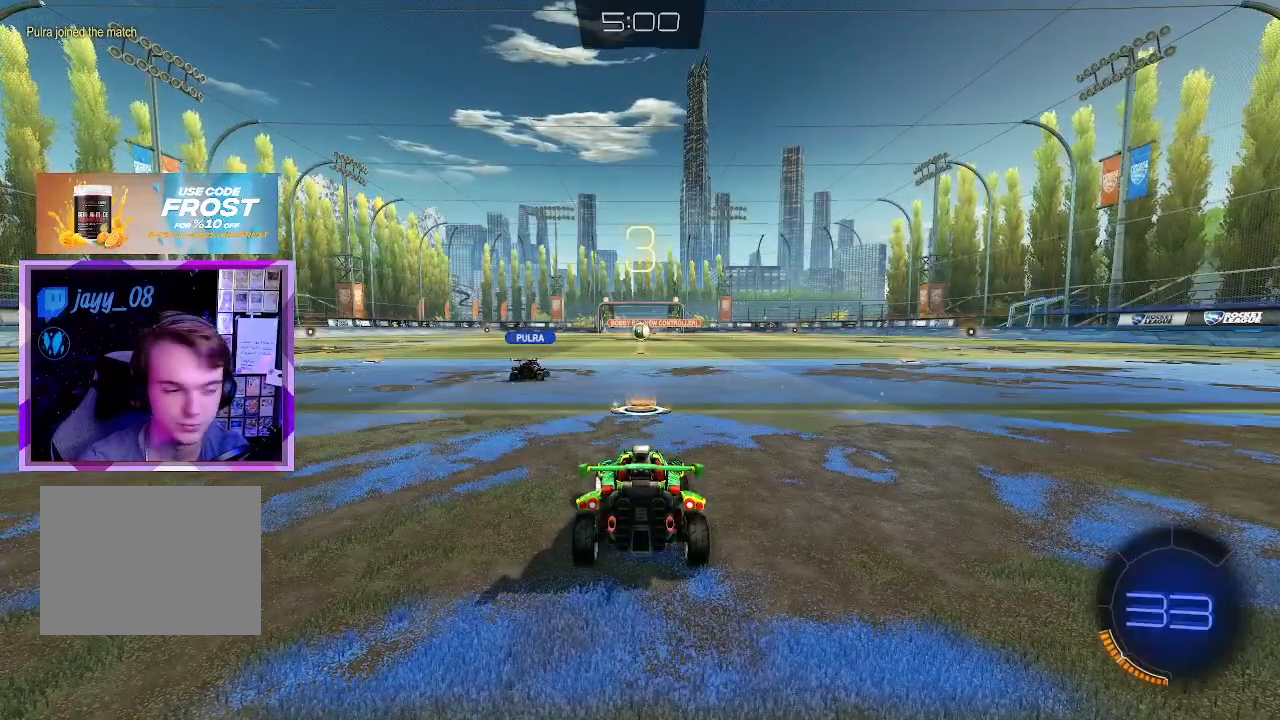
{"keys": ["a", "space", "w"], "mouse": [], "events": [[100, "d", "down"], [133, "a", "up"], [133, "w", "up"], [284, "a", "down"], [284, "d", "up"], [334, "w", "down"], [467, "space", "down"]]}
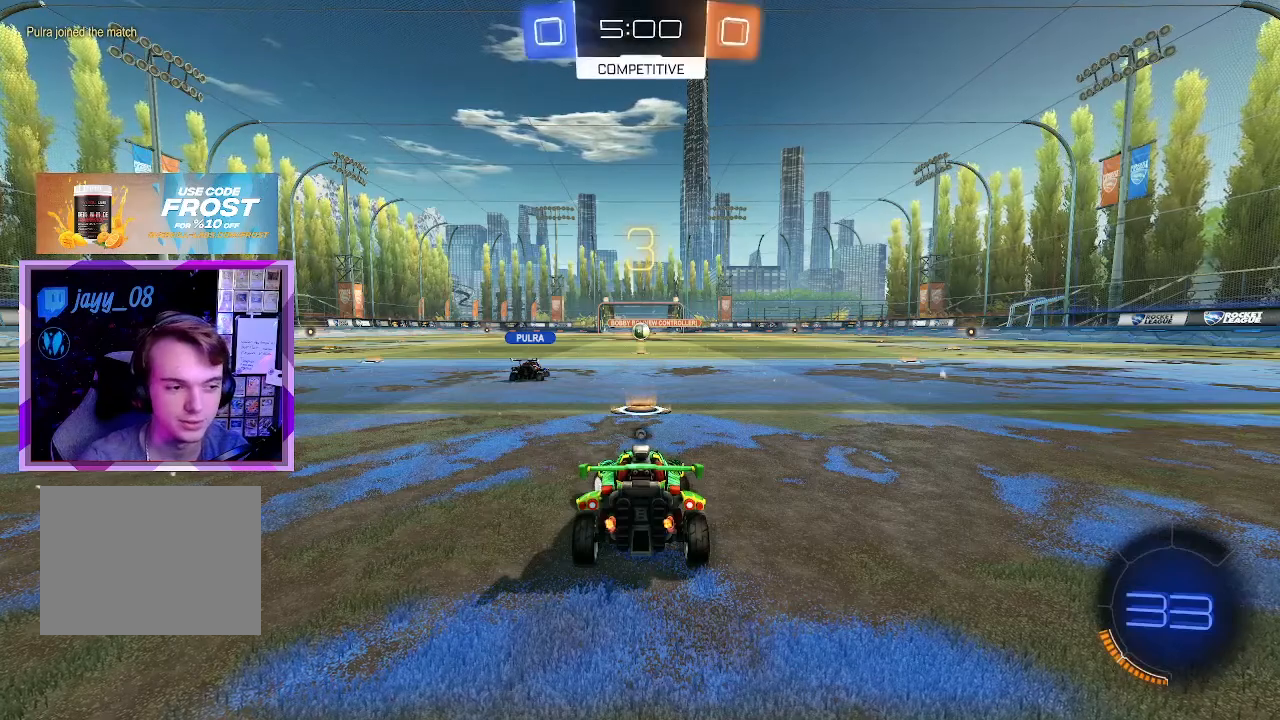
{"keys": [], "mouse": [], "events": [[134, "a", "up"], [134, "w", "up"], [184, "space", "up"]]}
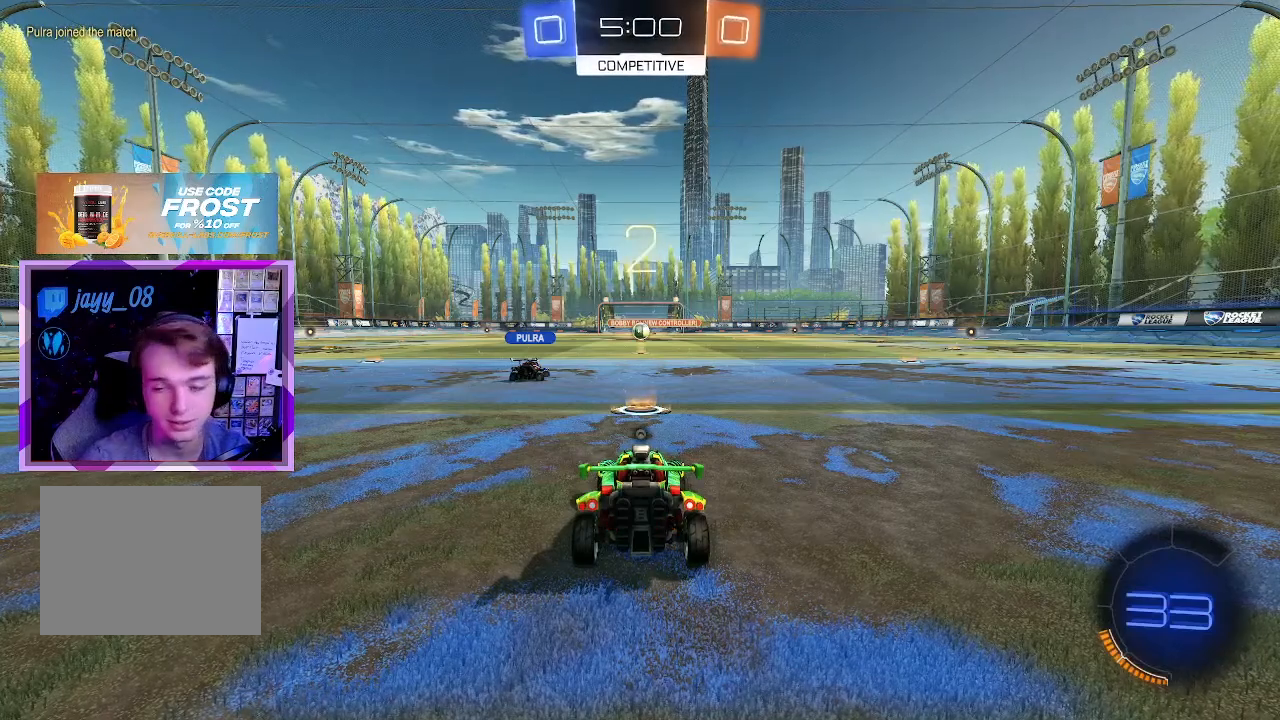
{"keys": [], "mouse": [], "events": []}
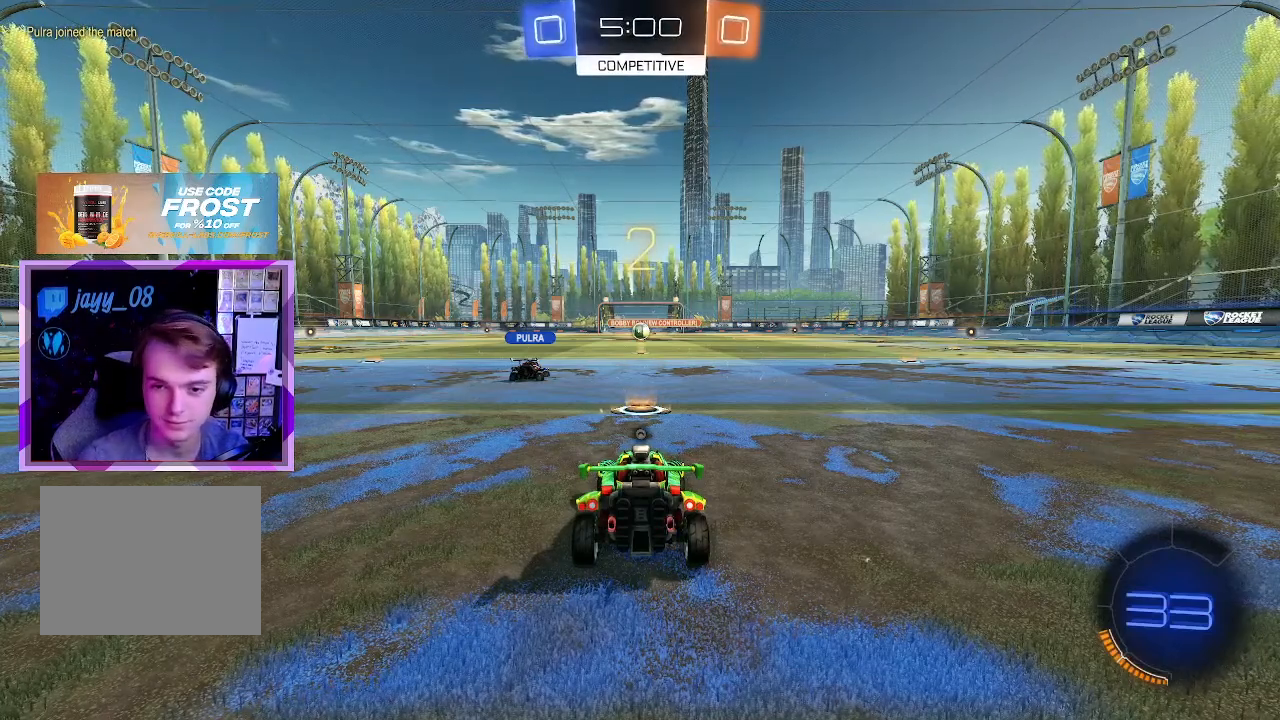
{"keys": ["a", "w"], "mouse": [], "events": [[467, "a", "down"], [467, "w", "down"]]}
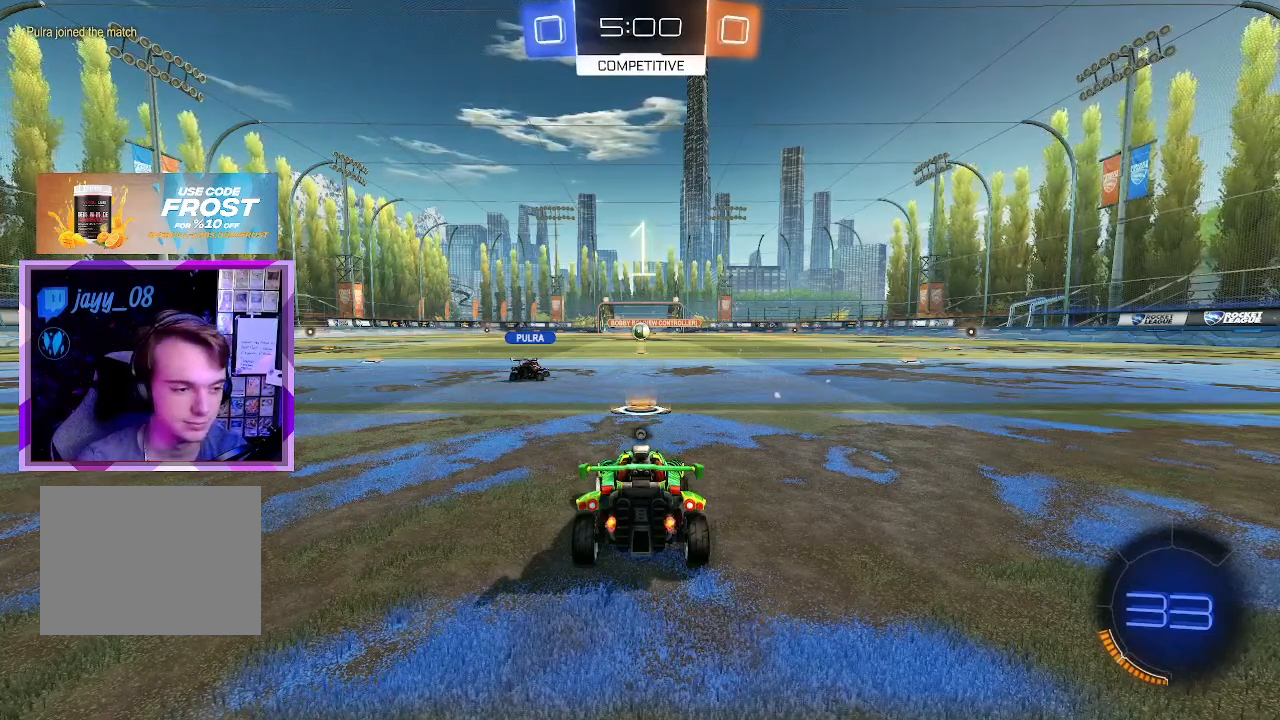
{"keys": [], "mouse": ["left"], "events": [[17, "mouse_left", "down"], [200, "a", "up"], [200, "w", "up"]]}
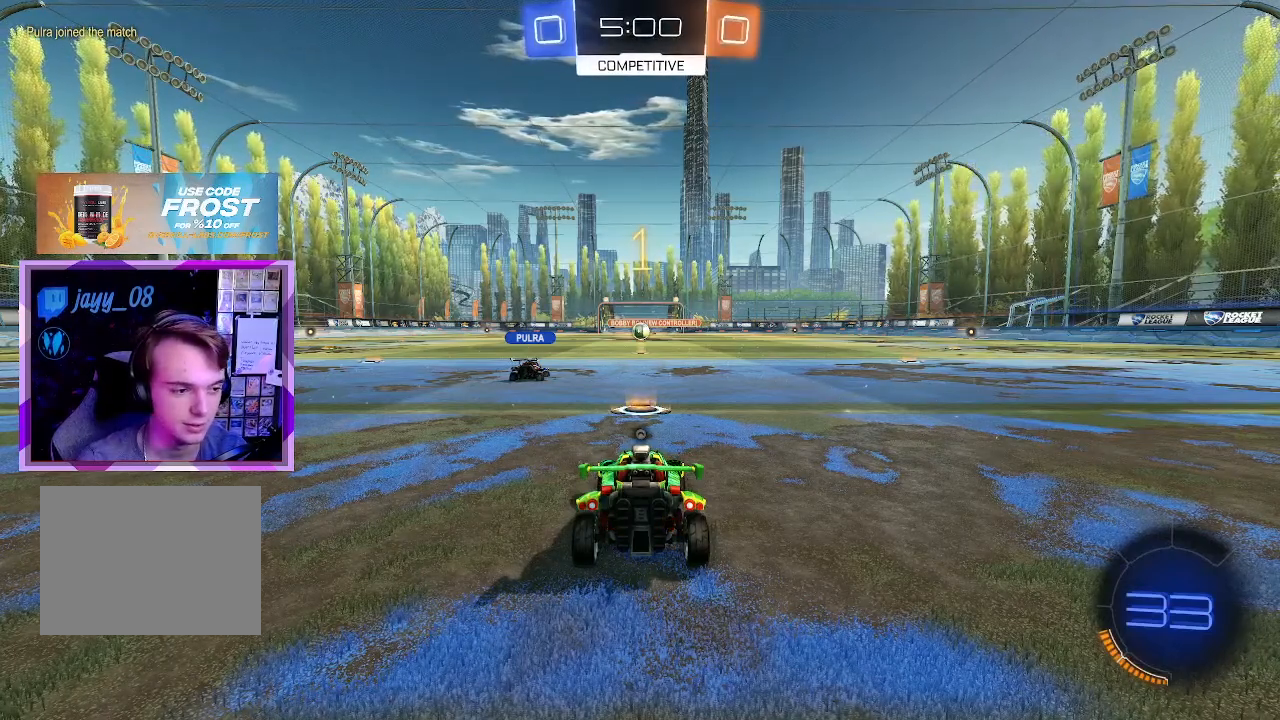
{"keys": ["a", "w"], "mouse": ["left"], "events": [[83, "a", "down"], [83, "w", "down"], [266, "a", "up"], [433, "a", "down"]]}
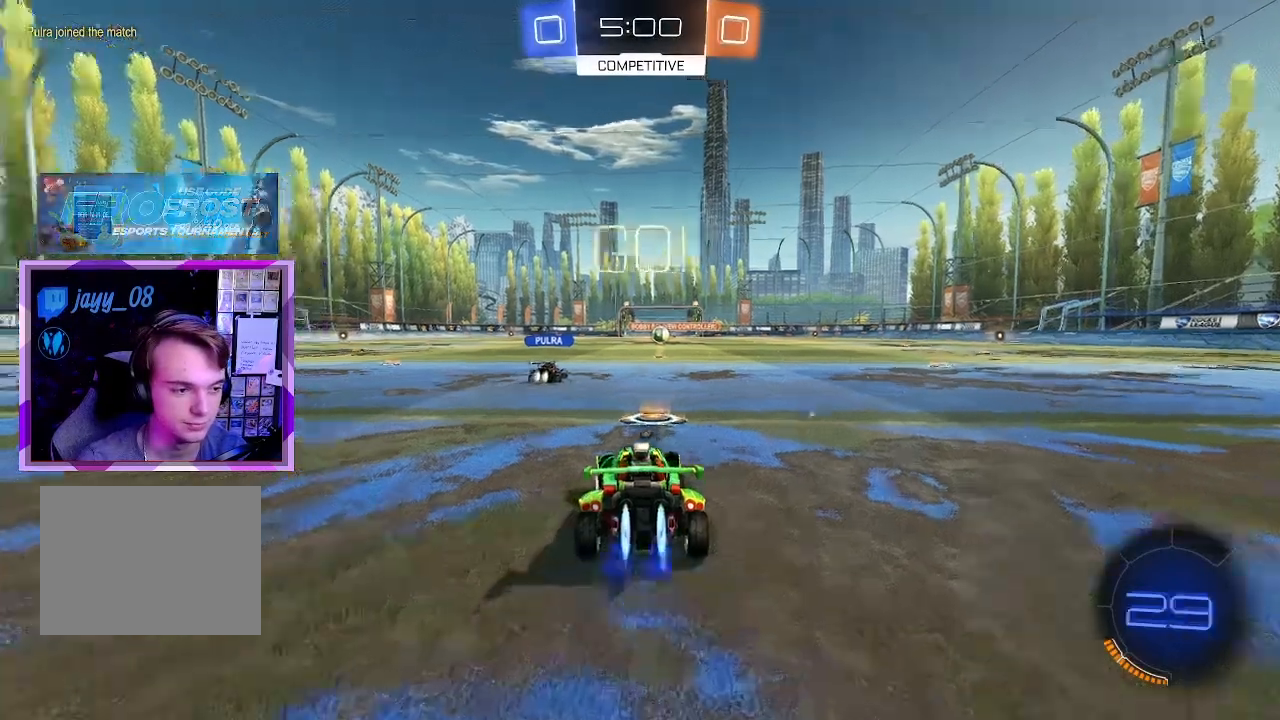
{"keys": ["a", "w"], "mouse": ["left"], "events": []}
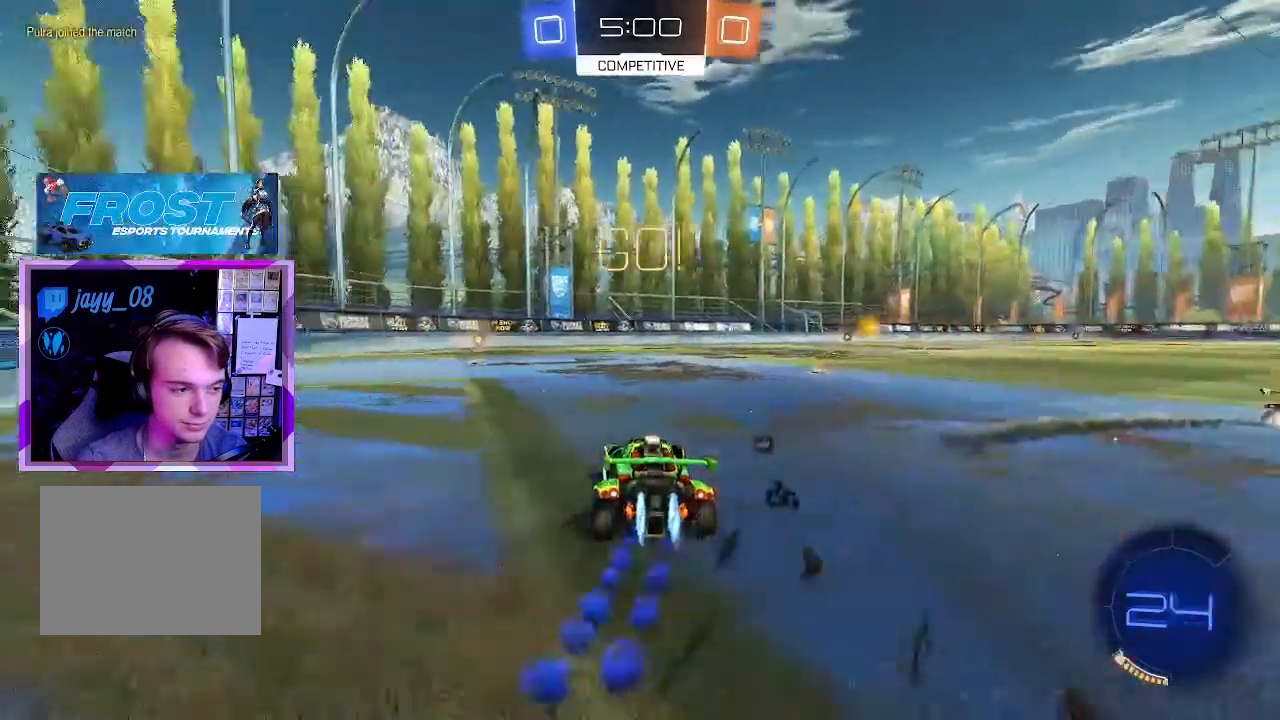
{"keys": [], "mouse": [], "events": [[16, "a", "up"], [16, "w", "up"], [66, "mouse_right", "down"], [100, "q", "down"], [150, "mouse_right", "up"], [150, "w", "down"], [200, "mouse_right", "down"], [350, "mouse_right", "up"], [383, "mouse_left", "up"], [483, "q", "up"], [483, "w", "up"]]}
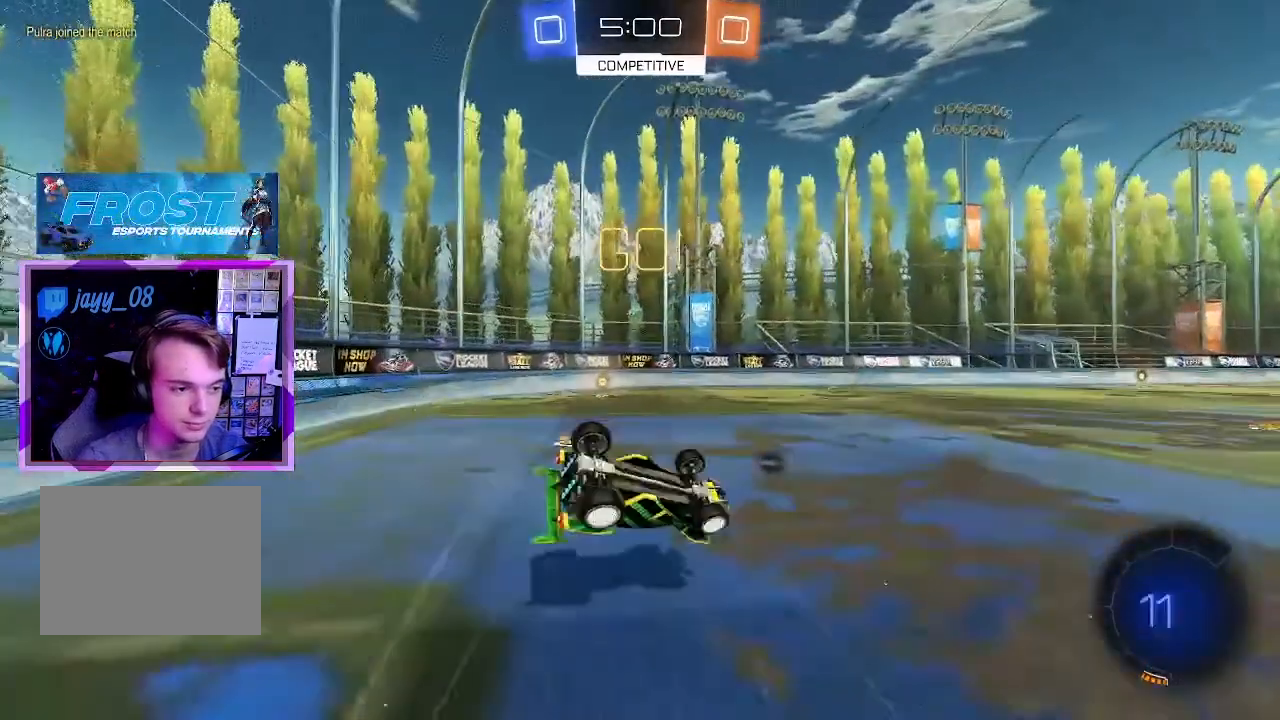
{"keys": [], "mouse": [], "events": [[167, "space", "down"], [317, "space", "up"]]}
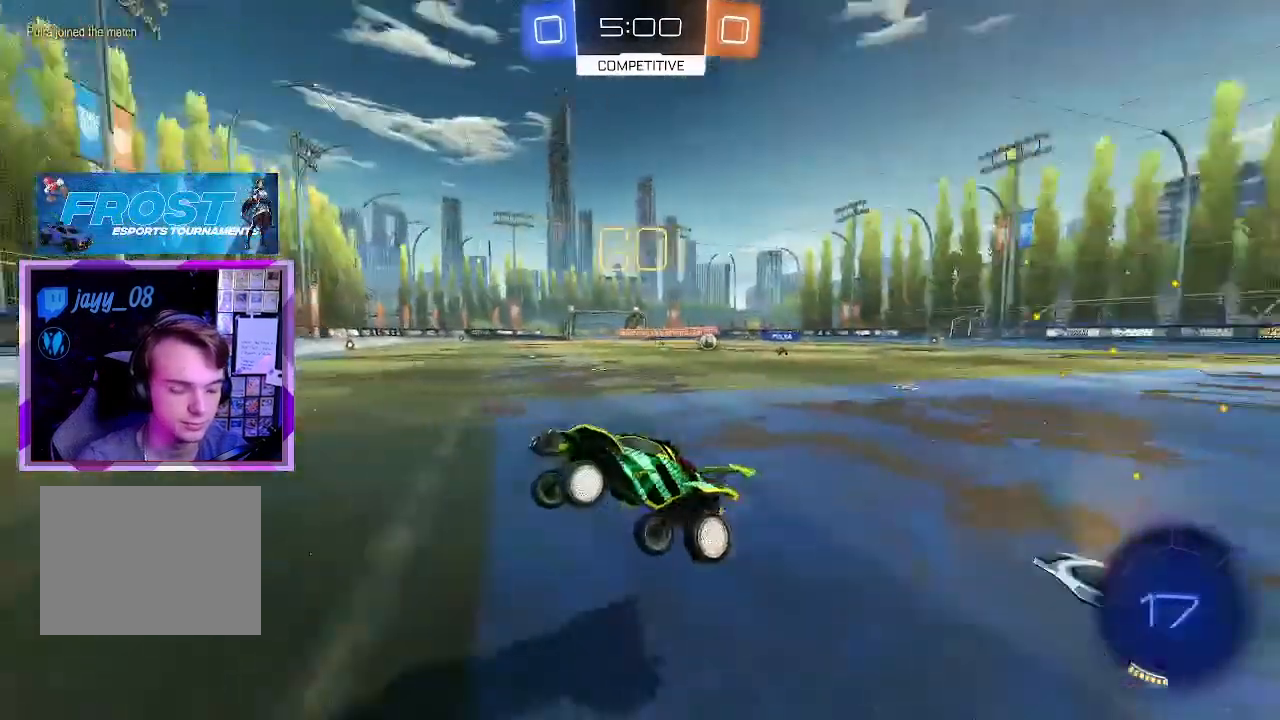
{"keys": ["d", "shift", "w"], "mouse": [], "events": [[234, "w", "down"], [284, "mouse_left", "down"], [334, "d", "down"], [351, "mouse_left", "up"], [368, "shift", "down"]]}